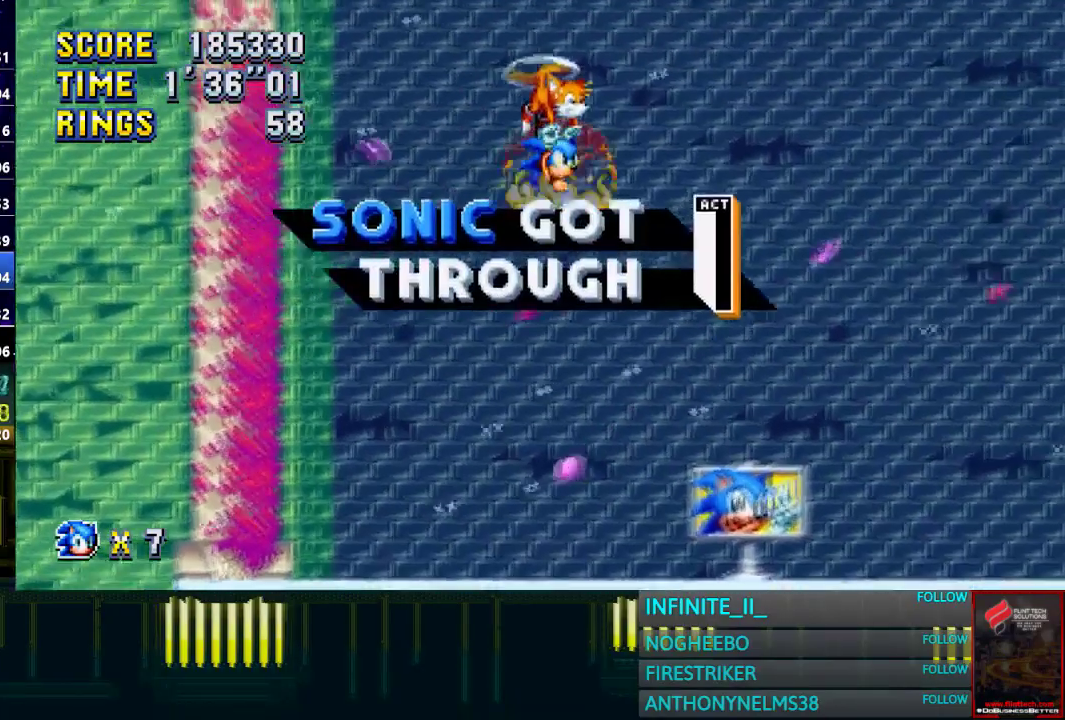
Gameplay with a controller (PlayStation layout); each line is a JSON object with the inputs held at the frame after it. "events" lists button and stick changes between this image and that frame as [ms after this image, input, new state], when the widget could be followed in between. Not read: CROSS L2 R2 START.
{"buttons": [], "left_stick": "center", "right_stick": "center", "events": [[200, "left_stick", "center"]]}
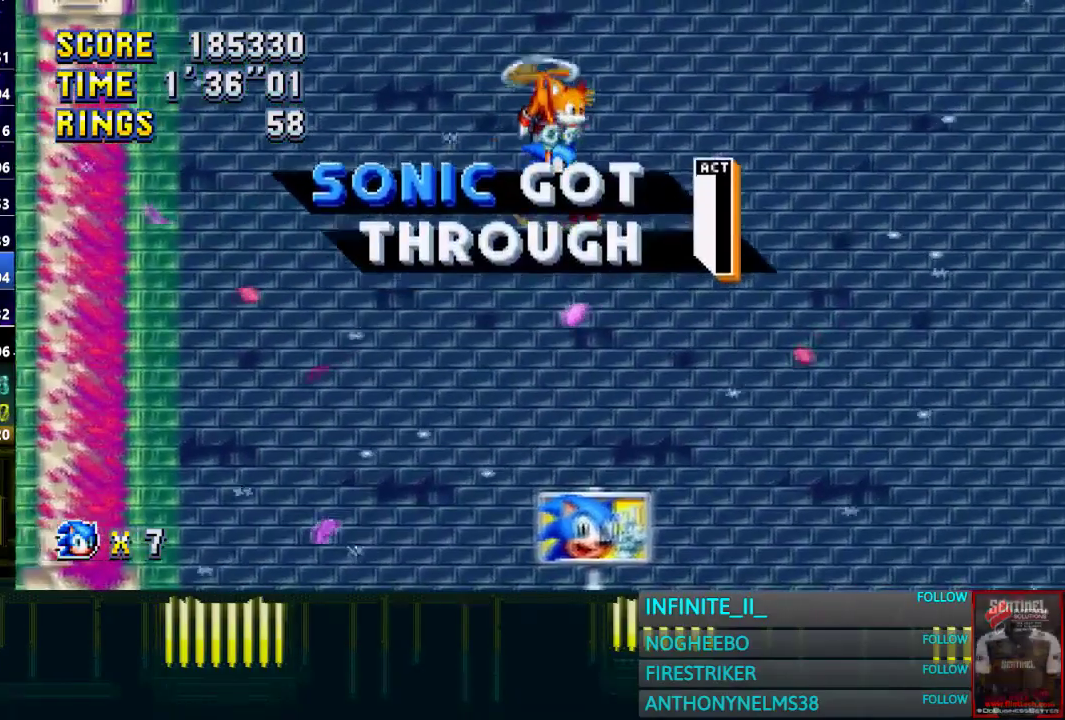
{"buttons": [], "left_stick": "left", "right_stick": "center", "events": [[300, "left_stick", "left"]]}
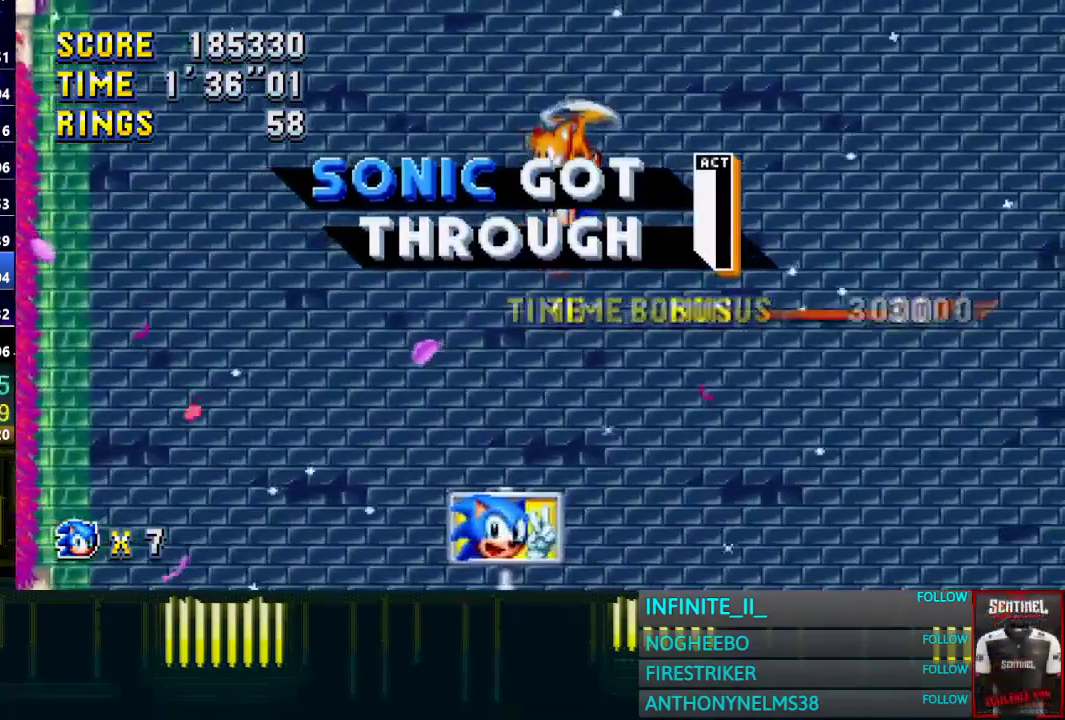
{"buttons": [], "left_stick": "right", "right_stick": "center", "events": [[133, "left_stick", "right"]]}
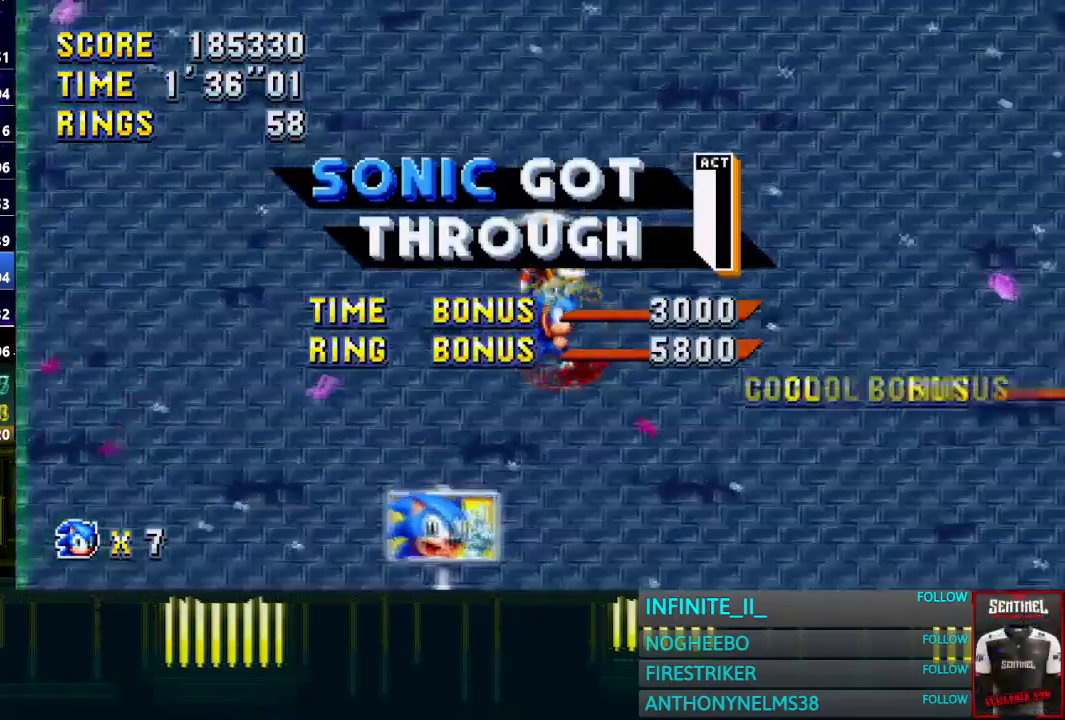
{"buttons": [], "left_stick": "center", "right_stick": "center", "events": [[167, "left_stick", "center"]]}
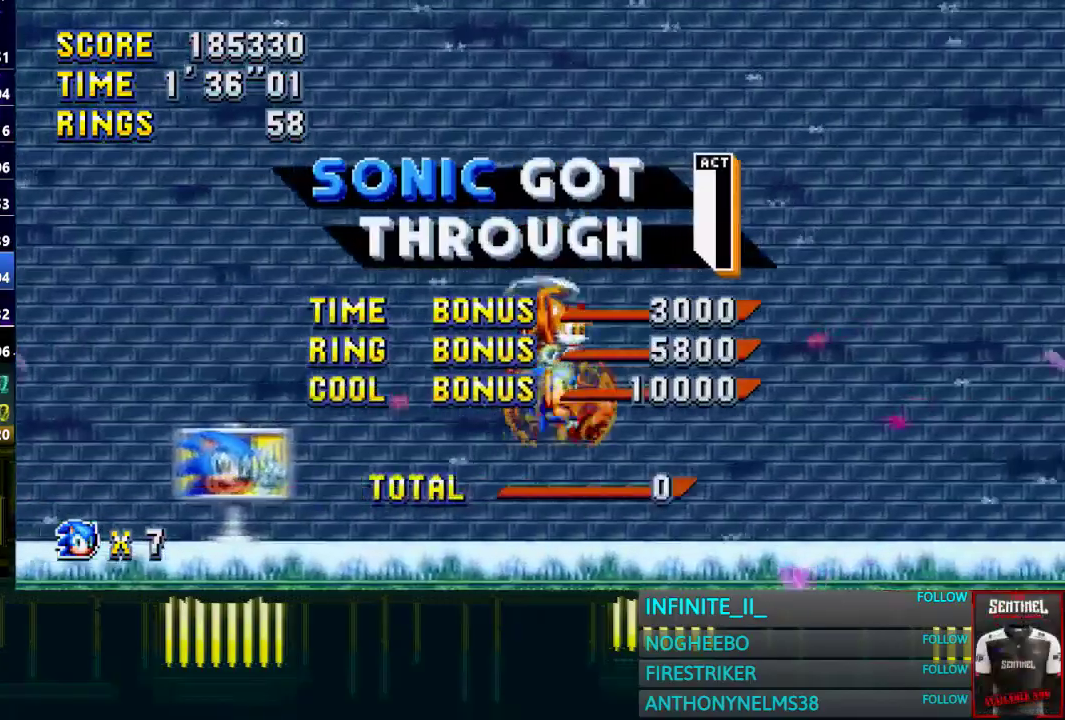
{"buttons": [], "left_stick": "center", "right_stick": "center", "events": []}
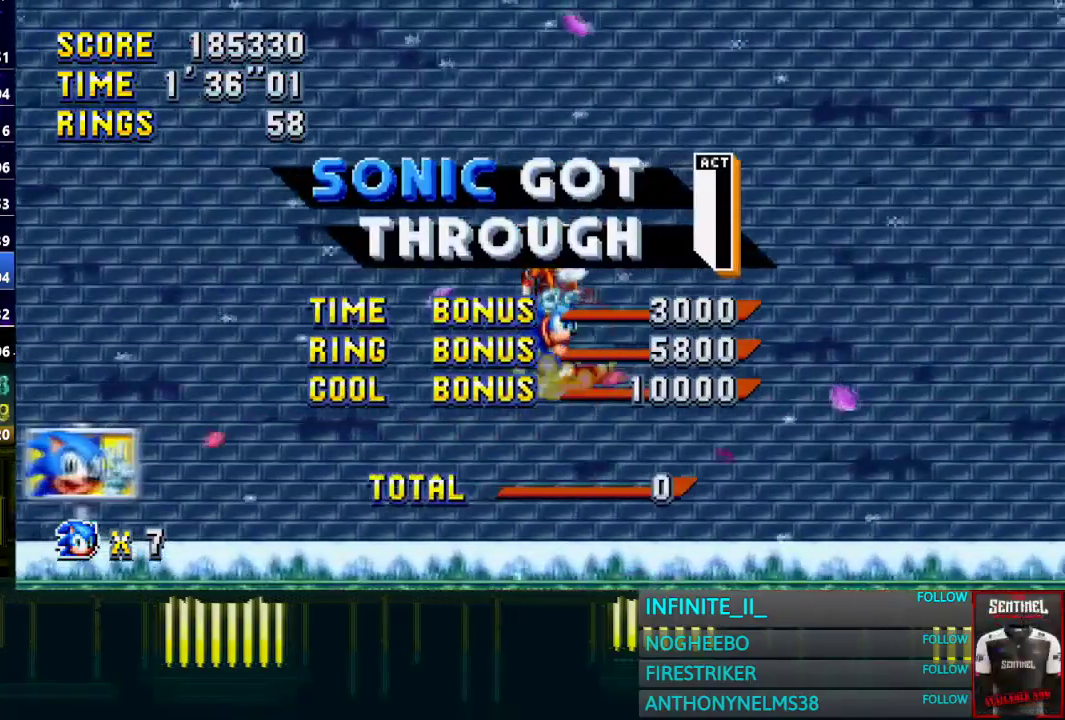
{"buttons": [], "left_stick": "center", "right_stick": "center", "events": []}
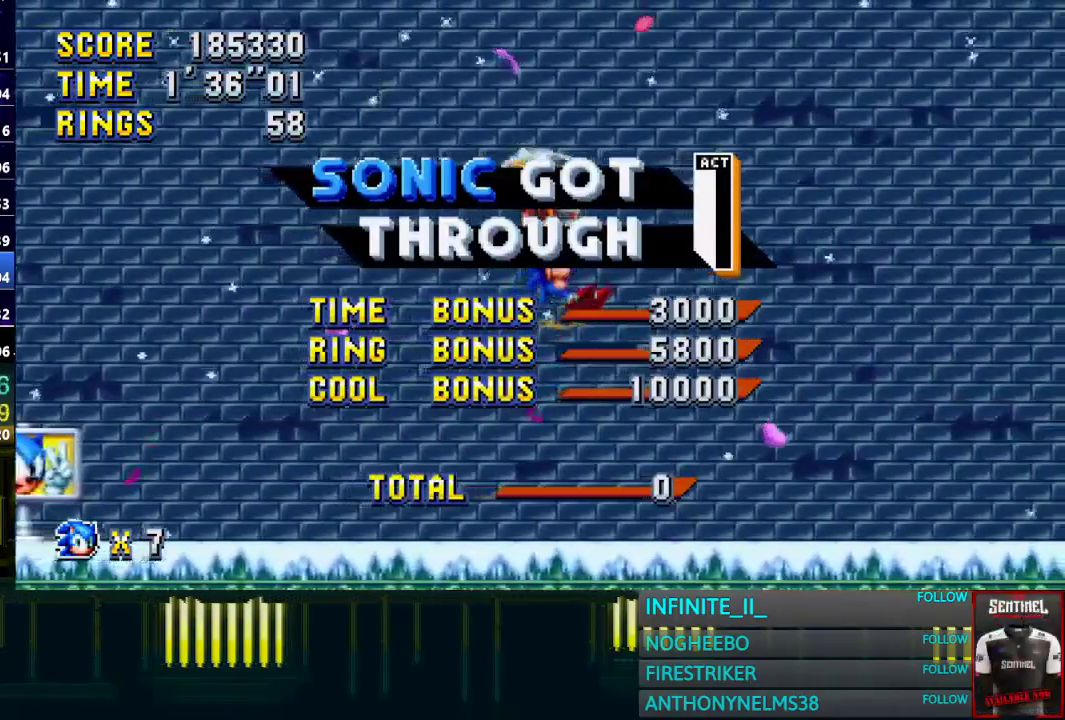
{"buttons": [], "left_stick": "right", "right_stick": "center", "events": [[200, "left_stick", "right"]]}
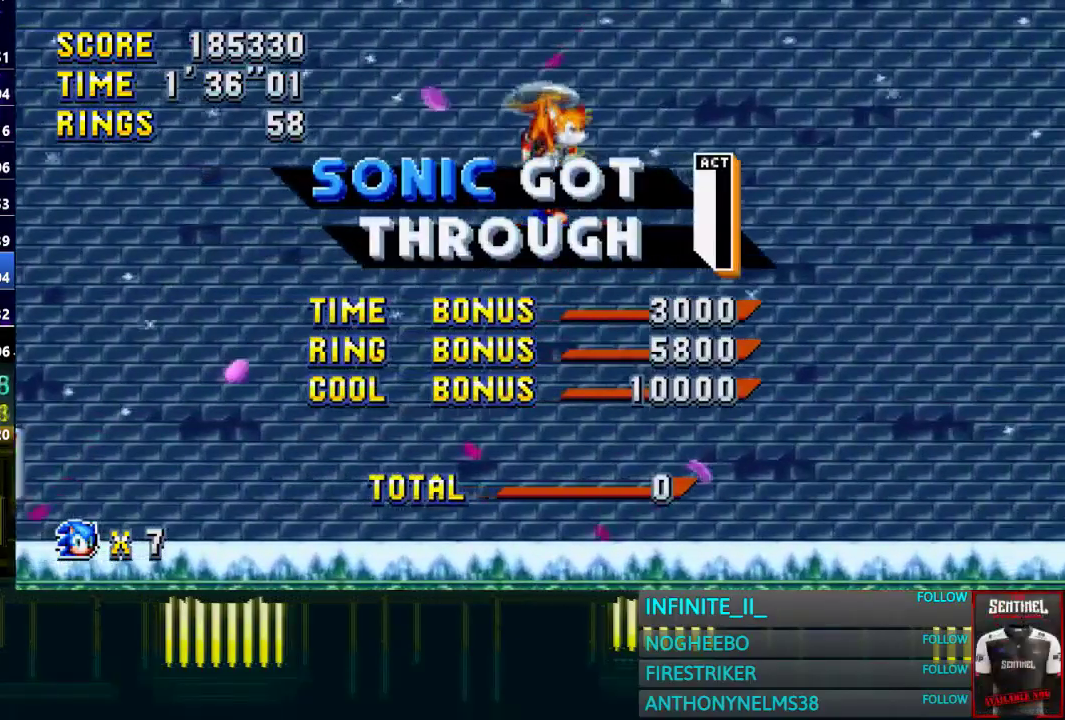
{"buttons": [], "left_stick": "right", "right_stick": "center", "events": [[34, "left_stick", "center"], [467, "left_stick", "right"]]}
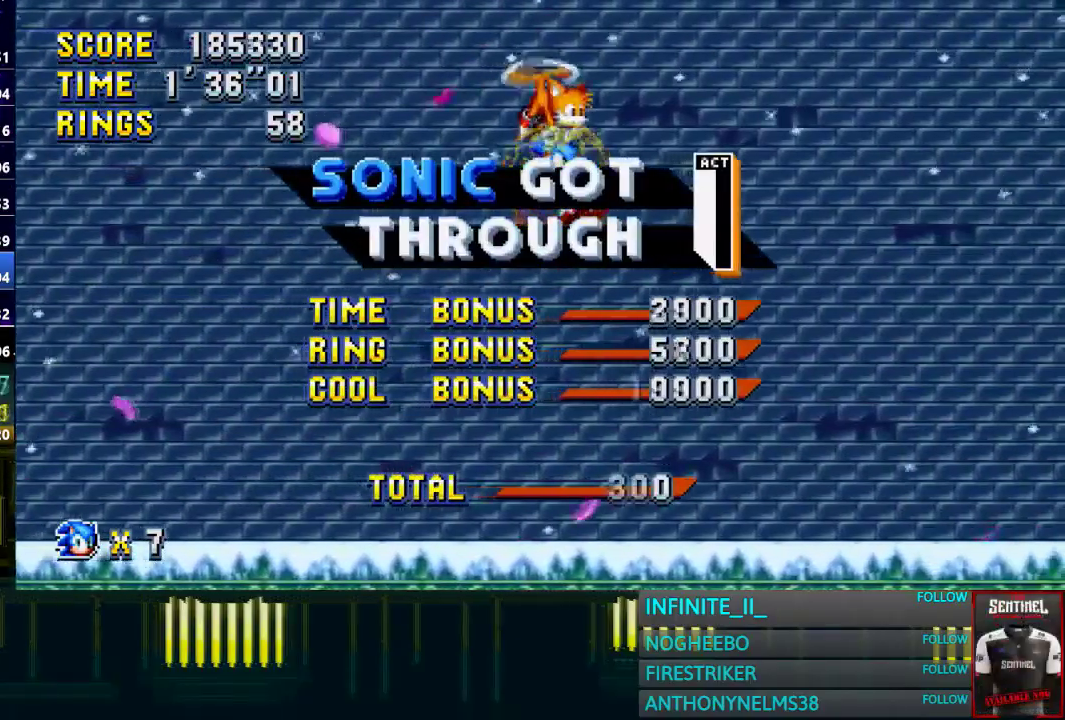
{"buttons": [], "left_stick": "down-left", "right_stick": "center", "events": [[333, "left_stick", "down-left"]]}
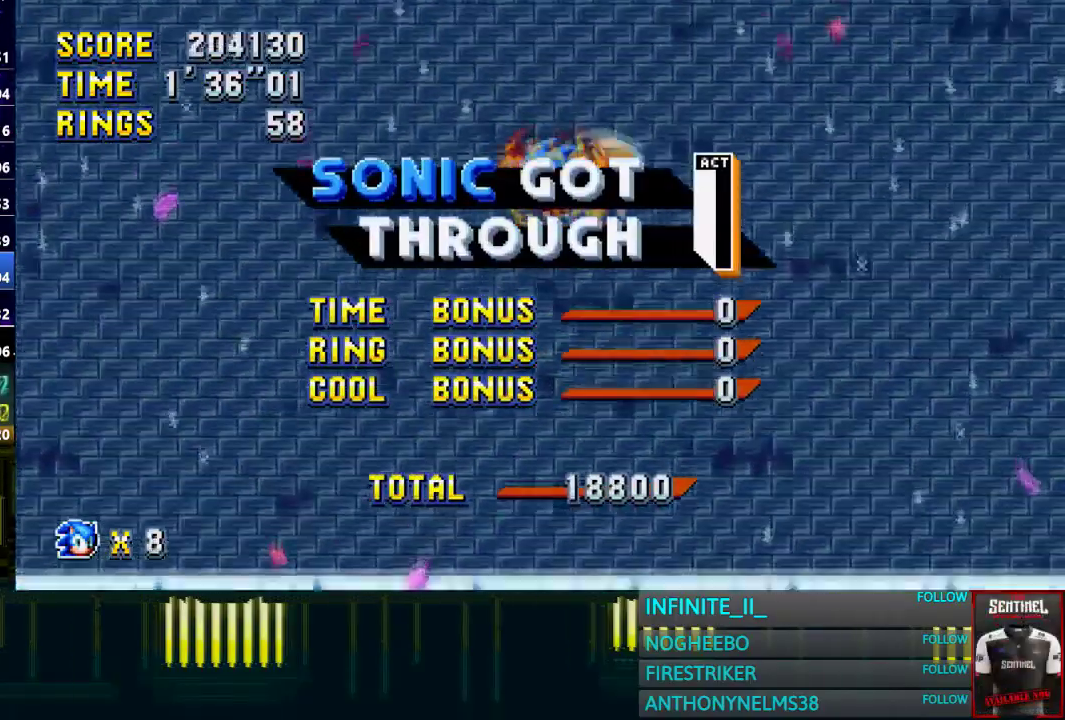
{"buttons": [], "left_stick": "right", "right_stick": "center", "events": [[200, "left_stick", "center"], [434, "left_stick", "right"]]}
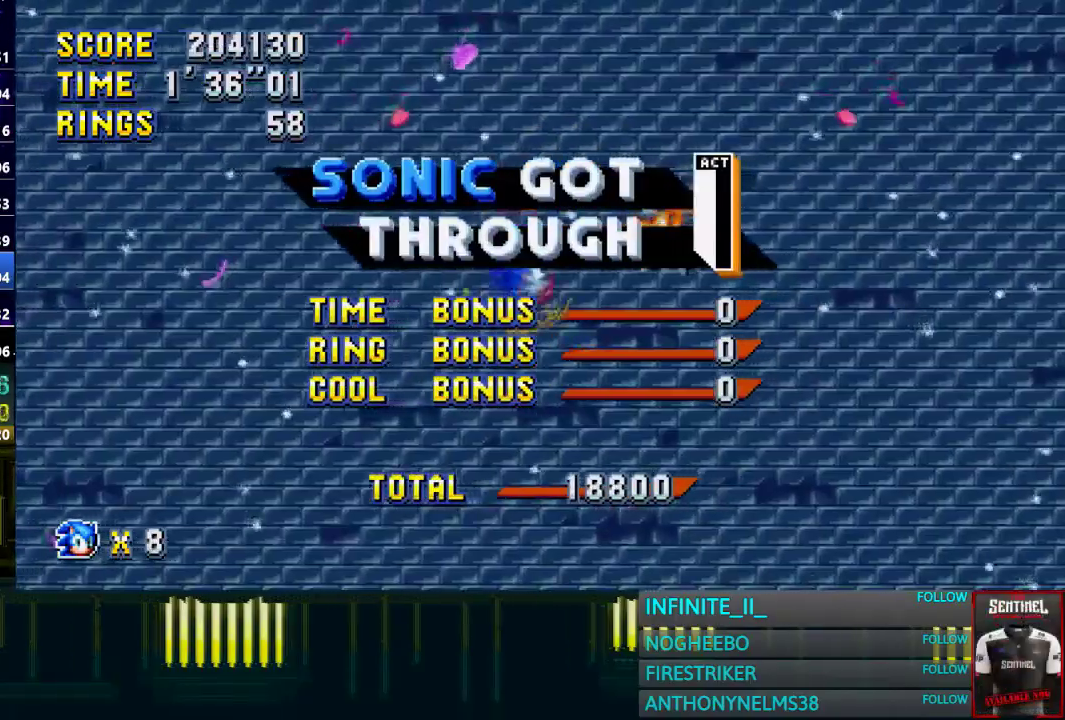
{"buttons": [], "left_stick": "down", "right_stick": "center", "events": [[100, "left_stick", "center"], [467, "left_stick", "down"]]}
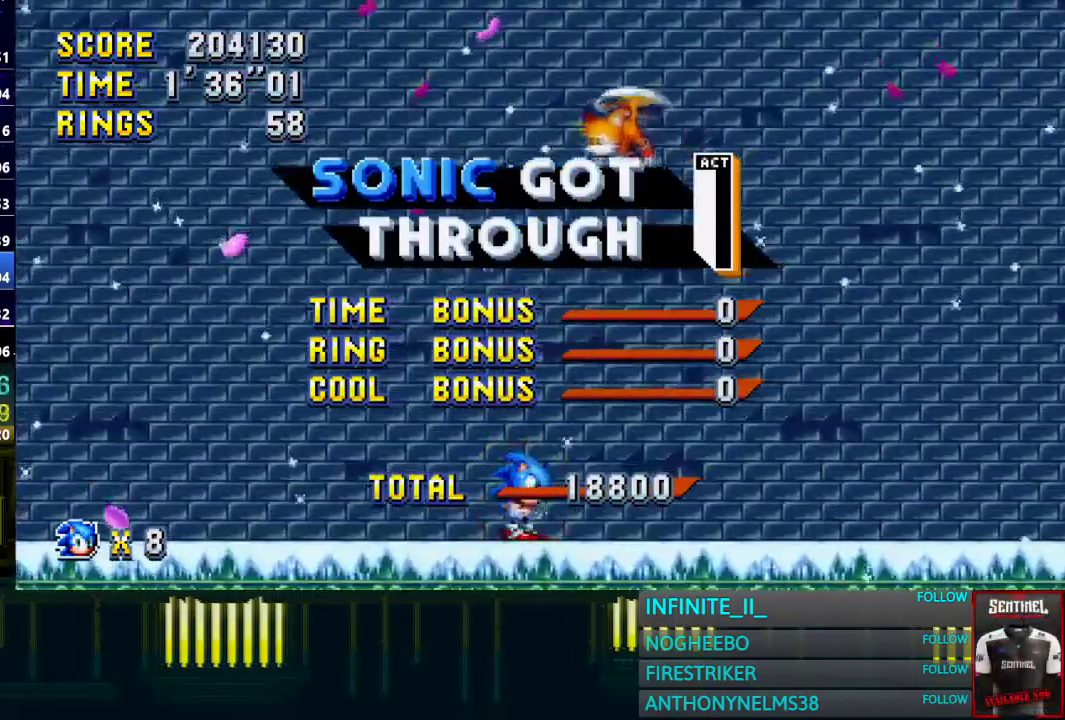
{"buttons": ["CIRCLE"], "left_stick": "down", "right_stick": "center", "events": [[134, "CIRCLE", "down"], [200, "CIRCLE", "up"], [300, "CIRCLE", "down"], [401, "CIRCLE", "up"], [501, "CIRCLE", "down"]]}
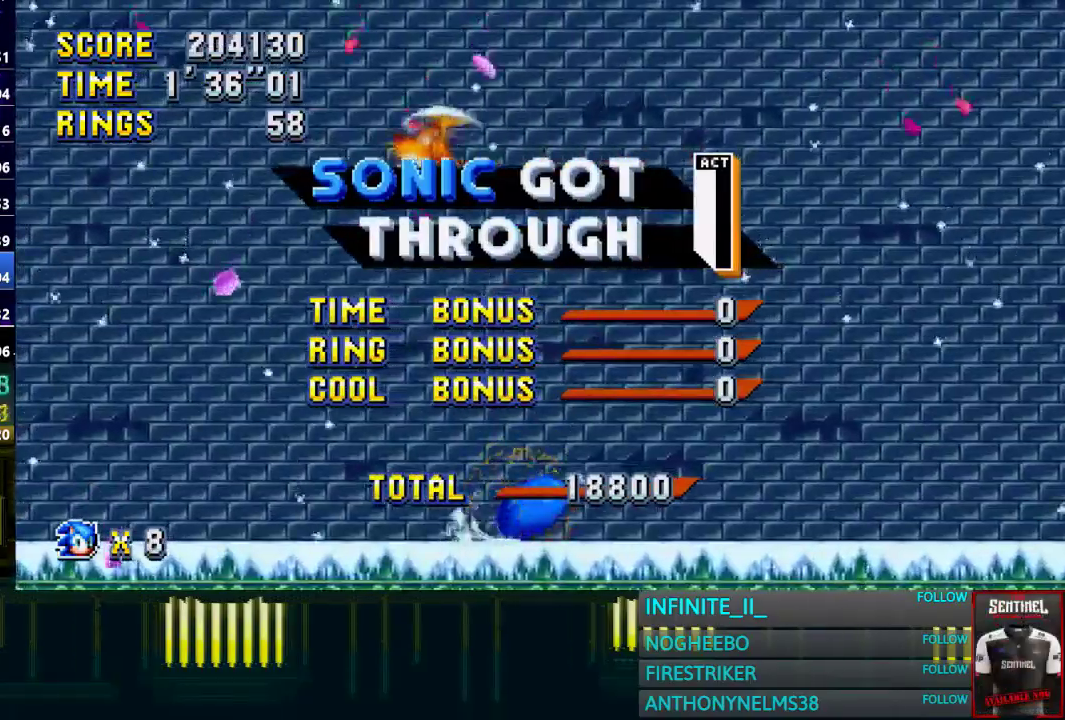
{"buttons": [], "left_stick": "right", "right_stick": "center", "events": [[66, "CIRCLE", "up"], [133, "CIRCLE", "down"], [233, "CIRCLE", "up"], [300, "CIRCLE", "down"], [367, "CIRCLE", "up"], [400, "left_stick", "right"]]}
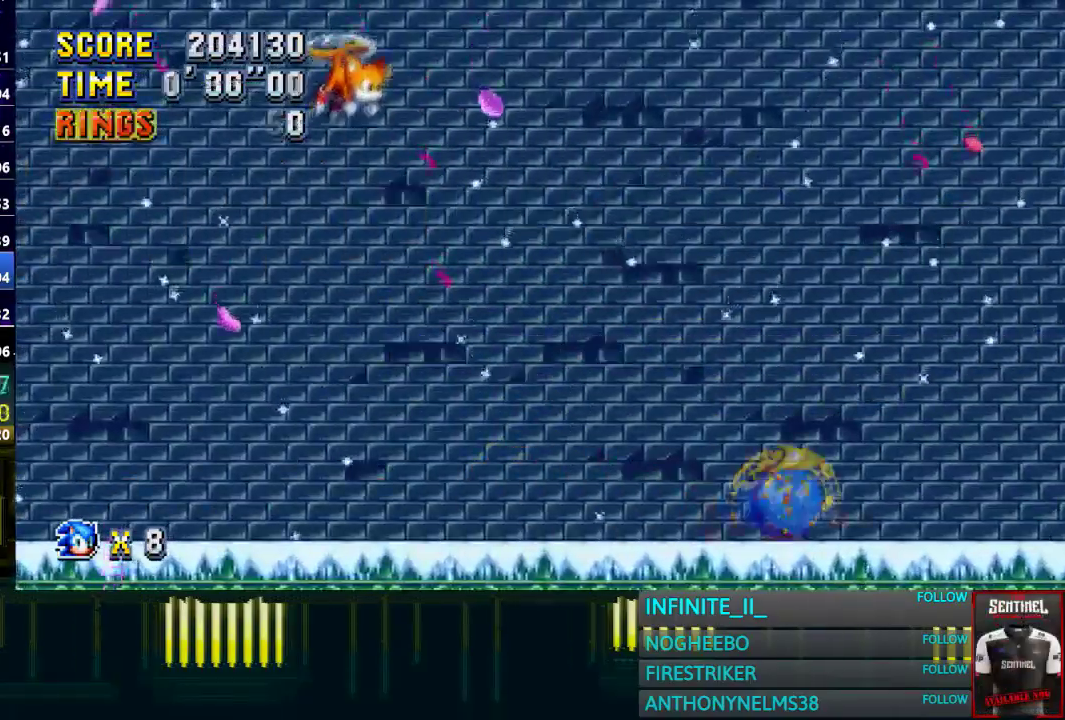
{"buttons": [], "left_stick": "right", "right_stick": "center", "events": []}
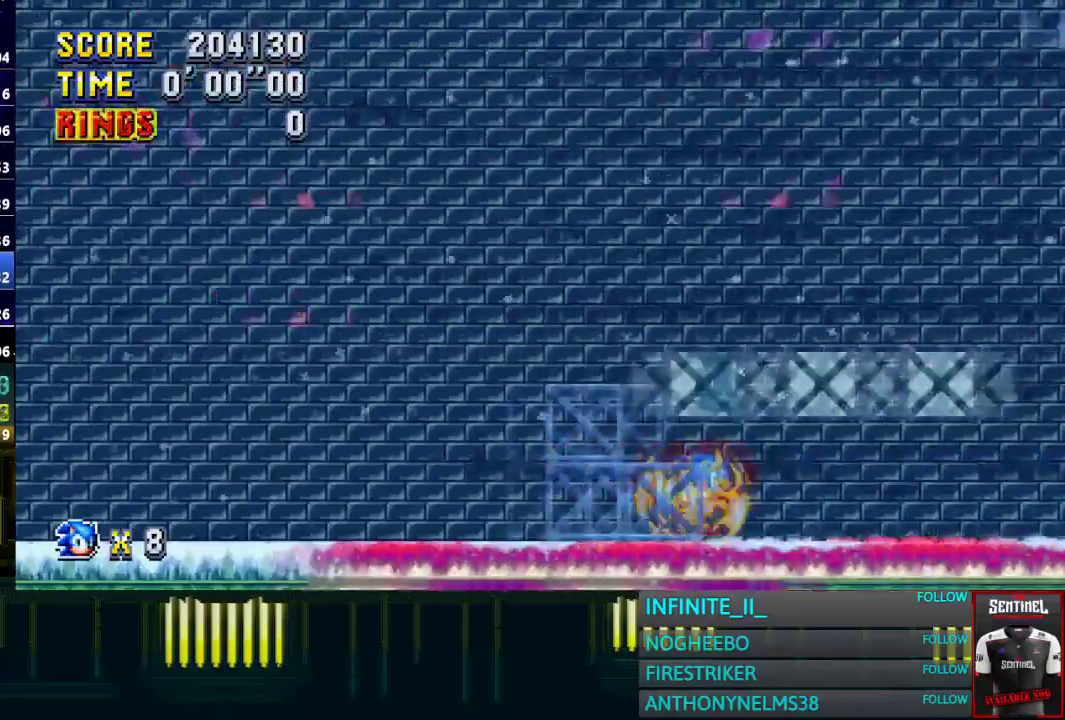
{"buttons": [], "left_stick": "right", "right_stick": "center", "events": []}
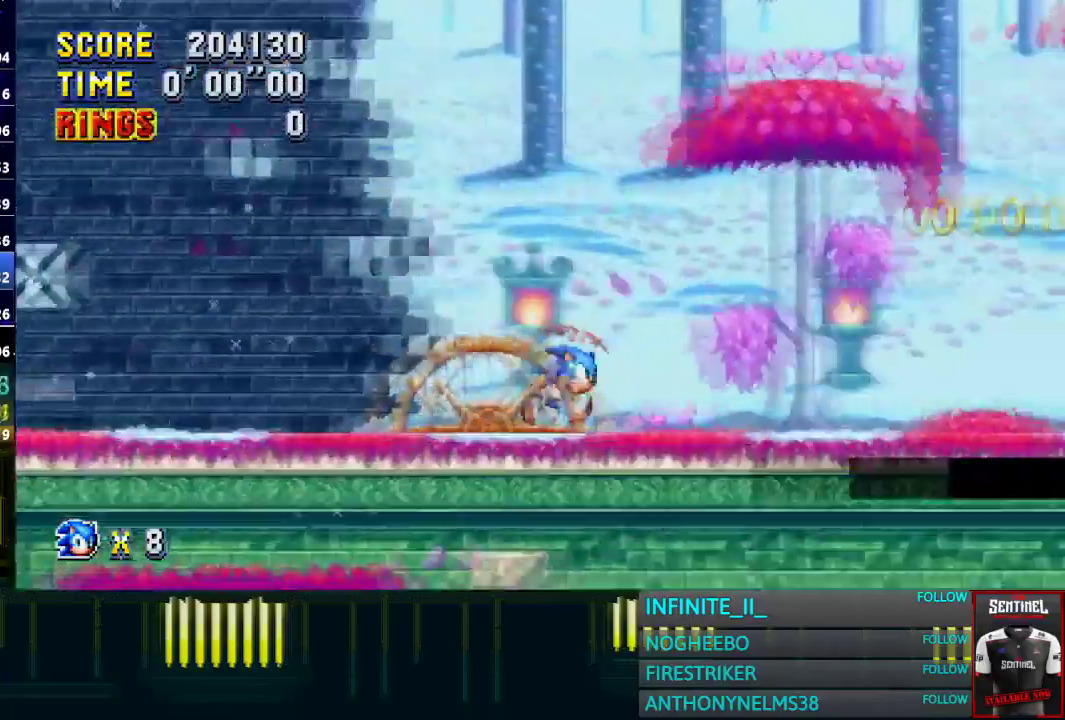
{"buttons": [], "left_stick": "right", "right_stick": "center", "events": []}
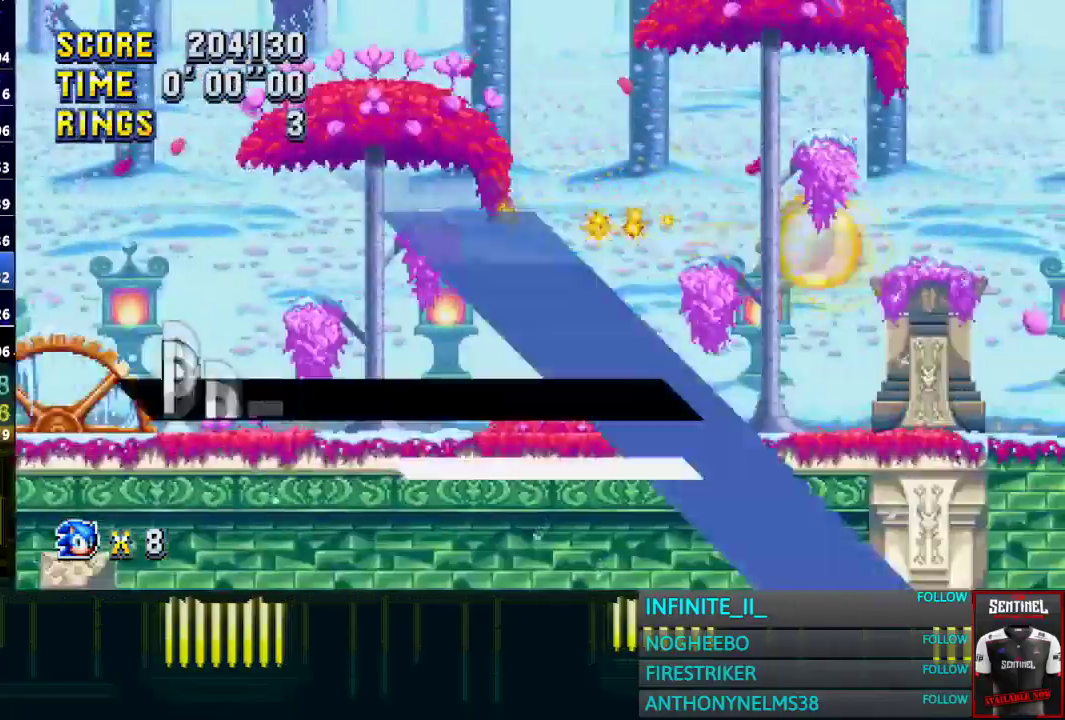
{"buttons": [], "left_stick": "right", "right_stick": "center", "events": [[100, "left_stick", "center"], [433, "left_stick", "right"]]}
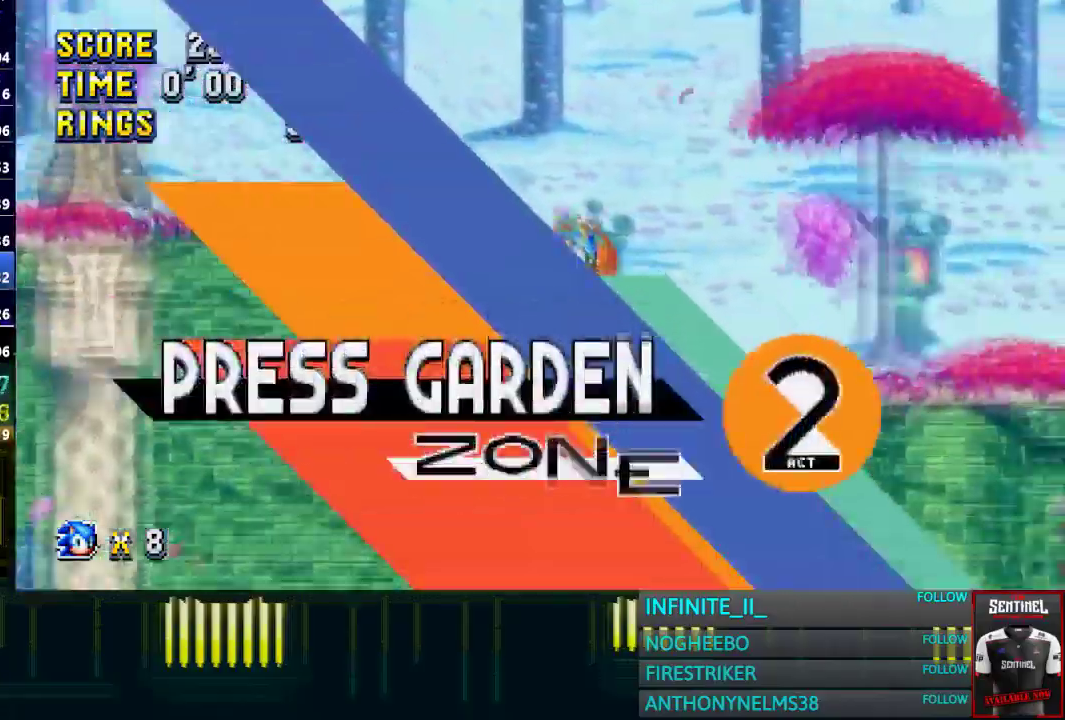
{"buttons": [], "left_stick": "right", "right_stick": "center", "events": []}
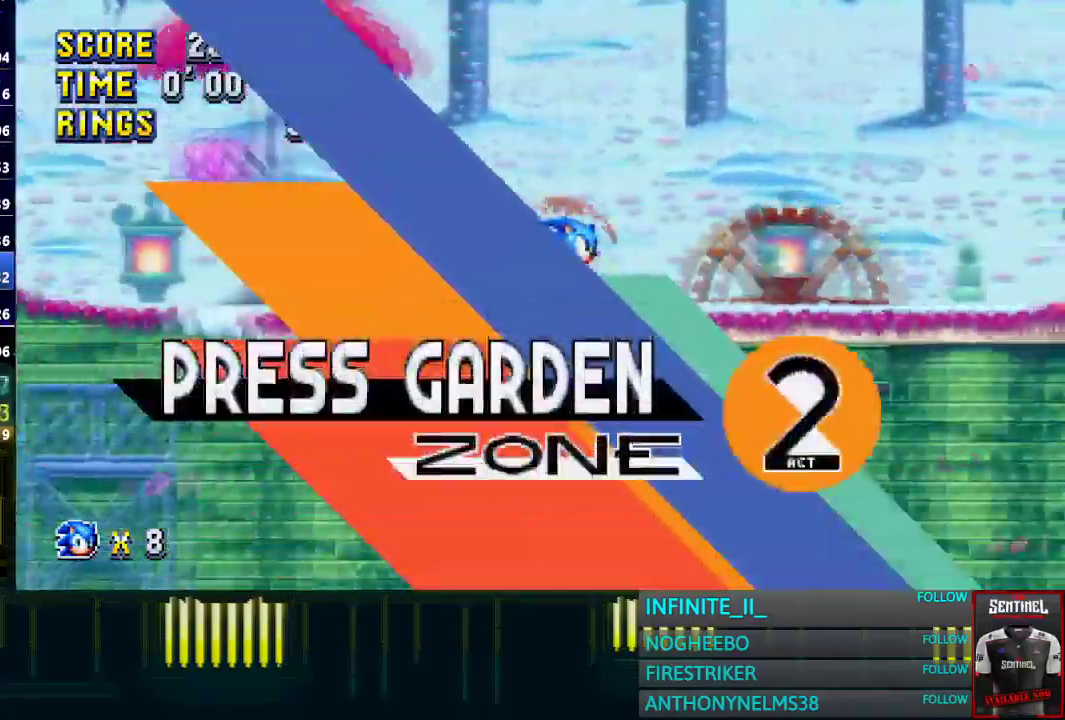
{"buttons": [], "left_stick": "right", "right_stick": "center", "events": []}
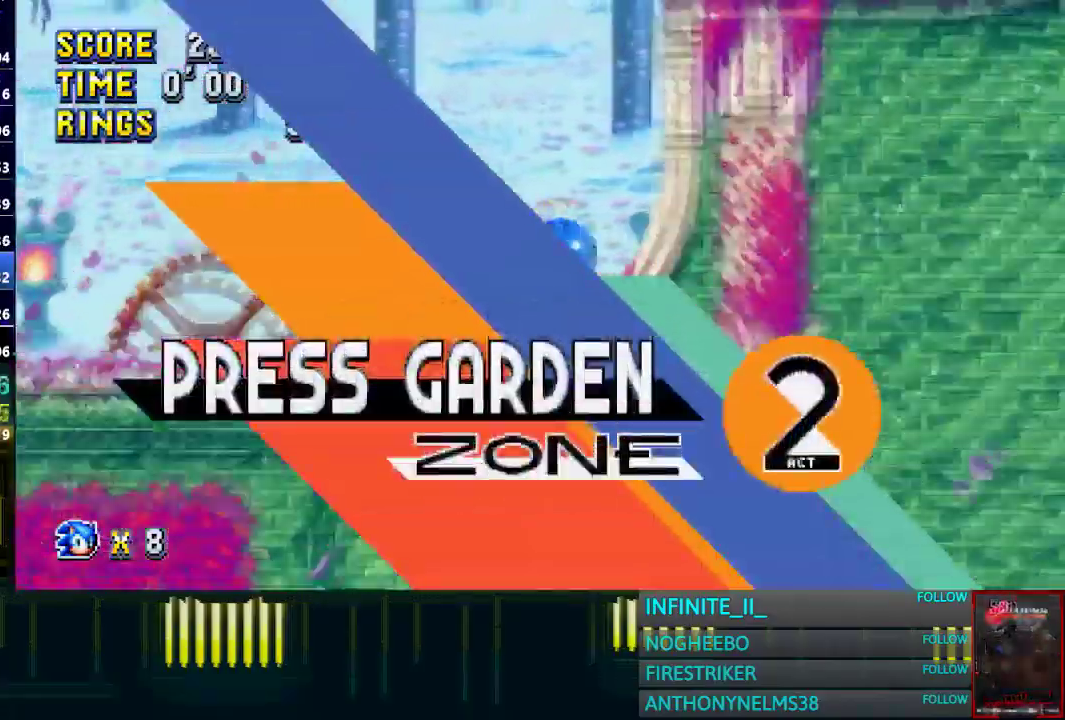
{"buttons": [], "left_stick": "right", "right_stick": "center", "events": []}